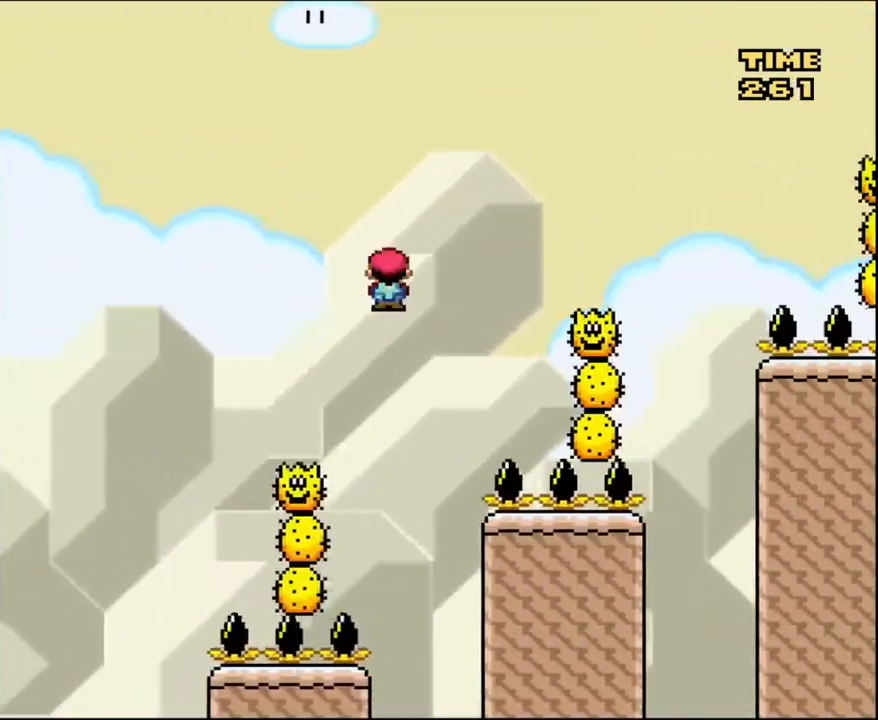
Gameplay with a controller (Nintendo layout); each line is a JSON object with the inputs held at the frame after it. "events" lists button and stick changes between this image and that frame as [ms after this image, input, new state], when the widget could be followed in between. Not read: L3 R3.
{"buttons": ["A", "X", "DPAD_LEFT"], "events": [[167, "A", "up"], [334, "A", "down"], [400, "DPAD_RIGHT", "up"], [434, "DPAD_LEFT", "down"]]}
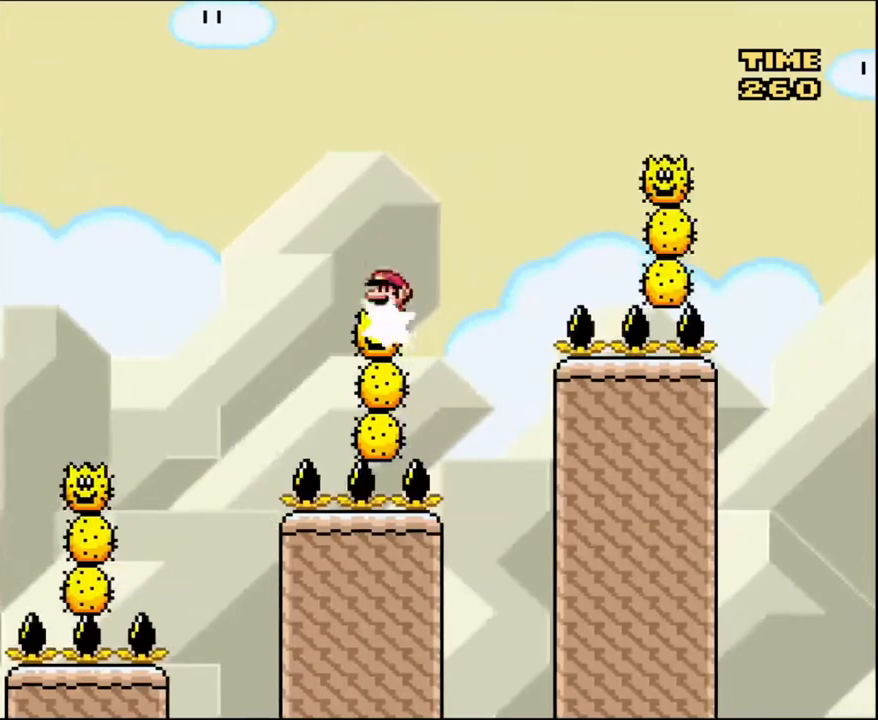
{"buttons": ["A", "X", "DPAD_RIGHT"], "events": [[67, "DPAD_LEFT", "up"], [67, "DPAD_RIGHT", "down"]]}
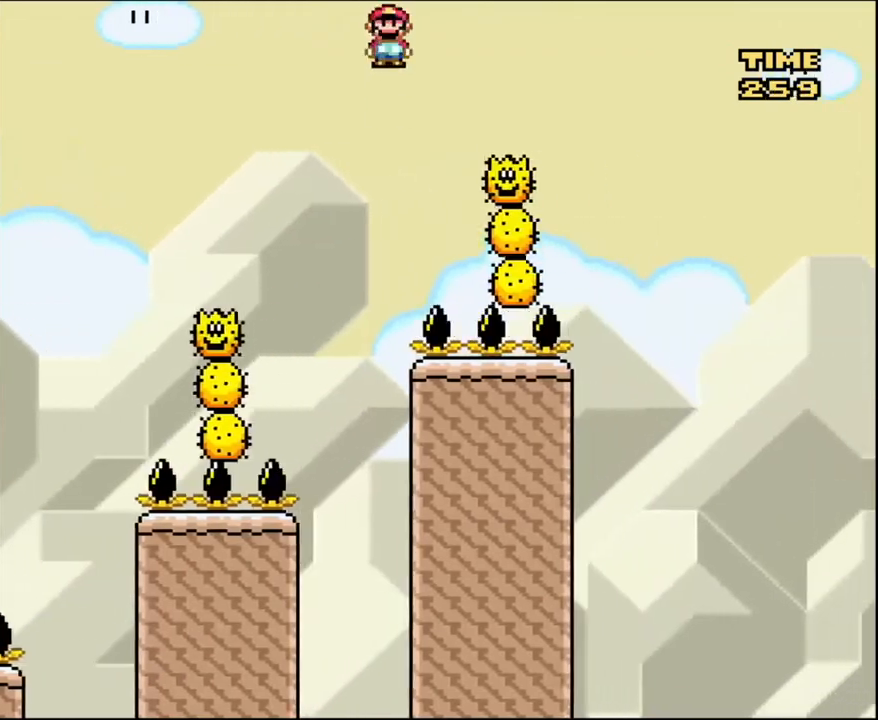
{"buttons": ["A", "X", "DPAD_RIGHT"], "events": []}
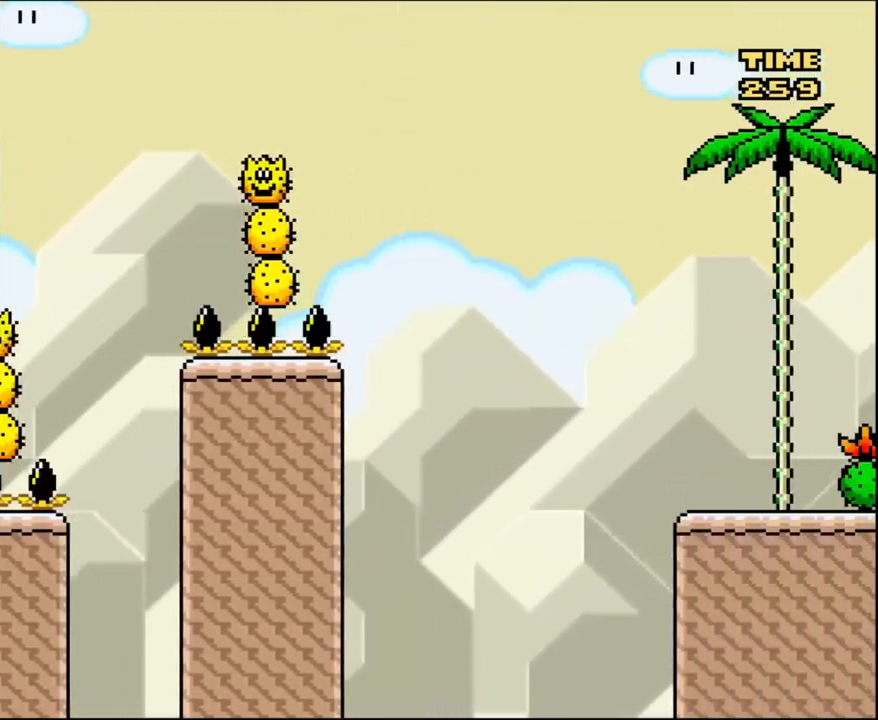
{"buttons": ["A", "X", "DPAD_RIGHT"], "events": []}
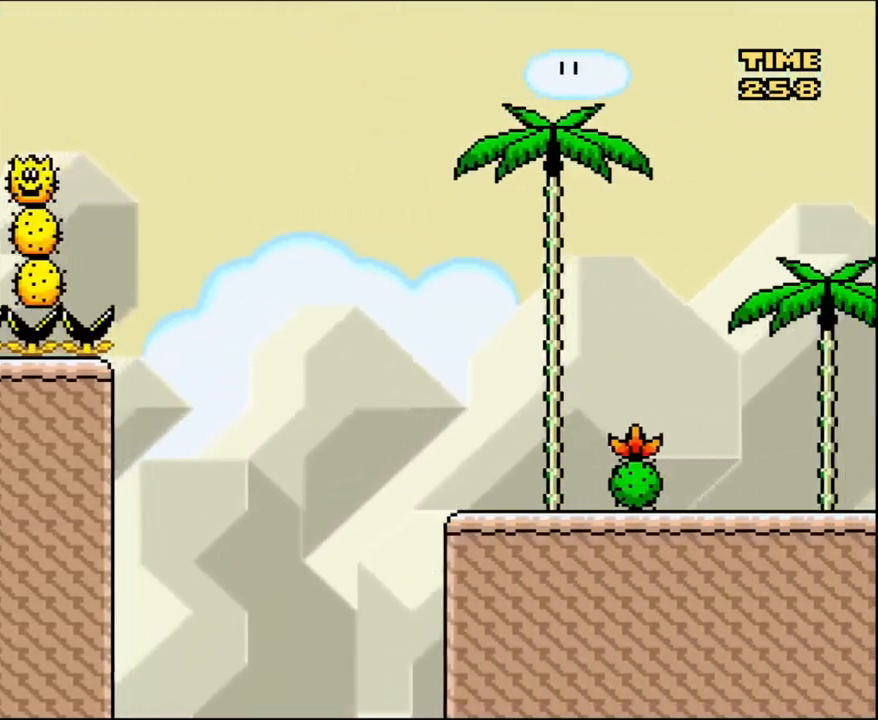
{"buttons": ["A", "X", "DPAD_RIGHT"], "events": []}
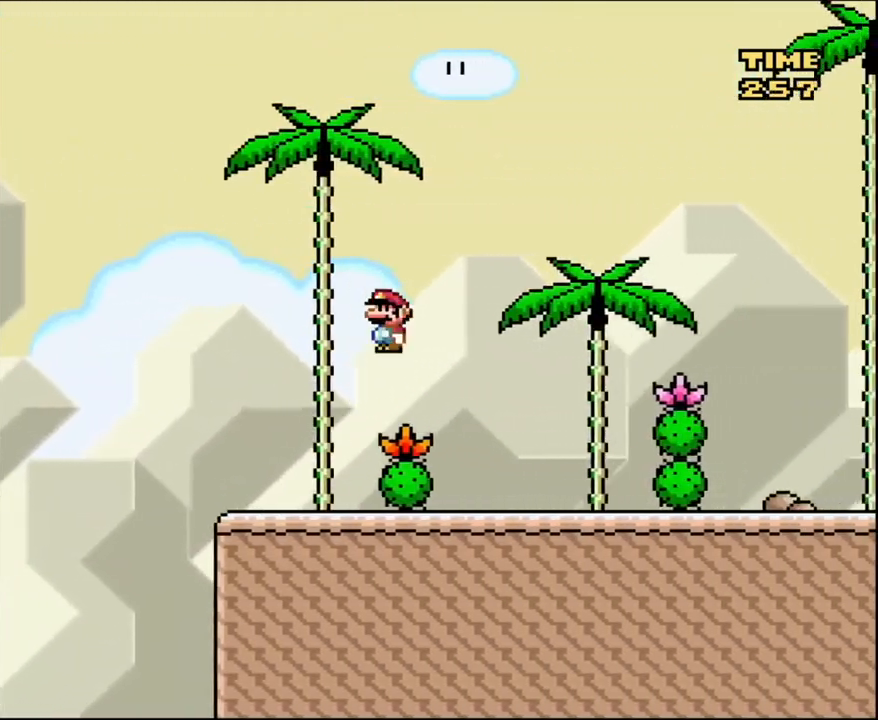
{"buttons": ["Y", "DPAD_RIGHT"], "events": [[134, "A", "up"], [234, "X", "up"], [234, "Y", "down"]]}
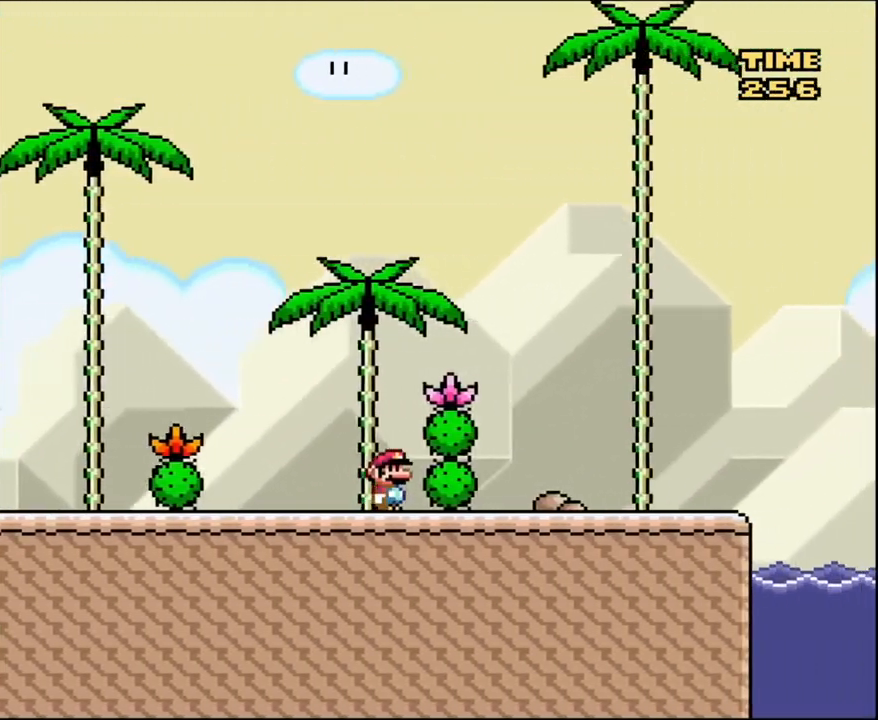
{"buttons": ["Y", "DPAD_RIGHT"], "events": []}
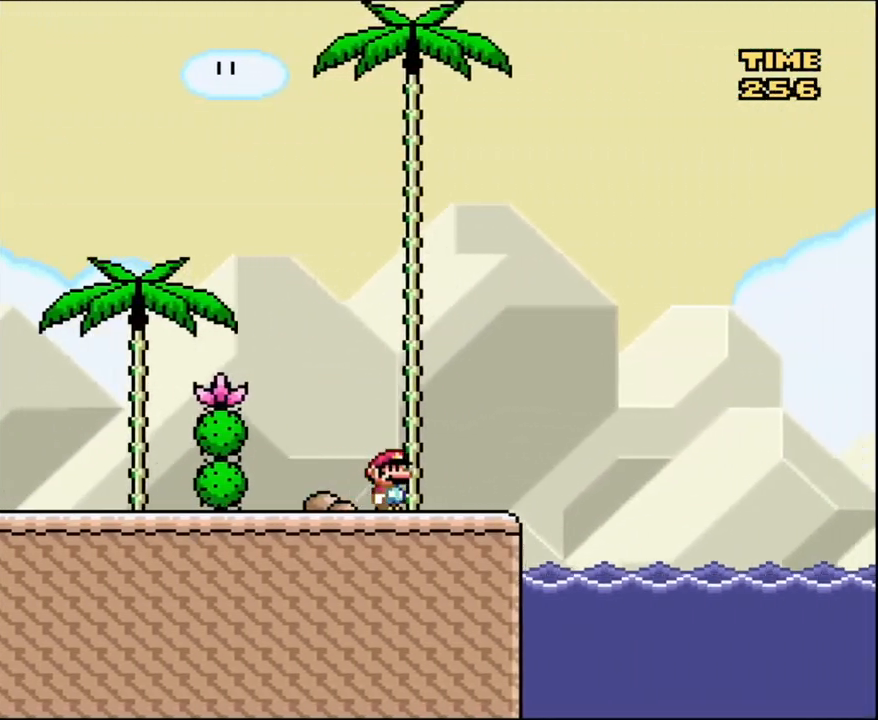
{"buttons": ["B", "Y", "DPAD_RIGHT"], "events": [[167, "B", "down"]]}
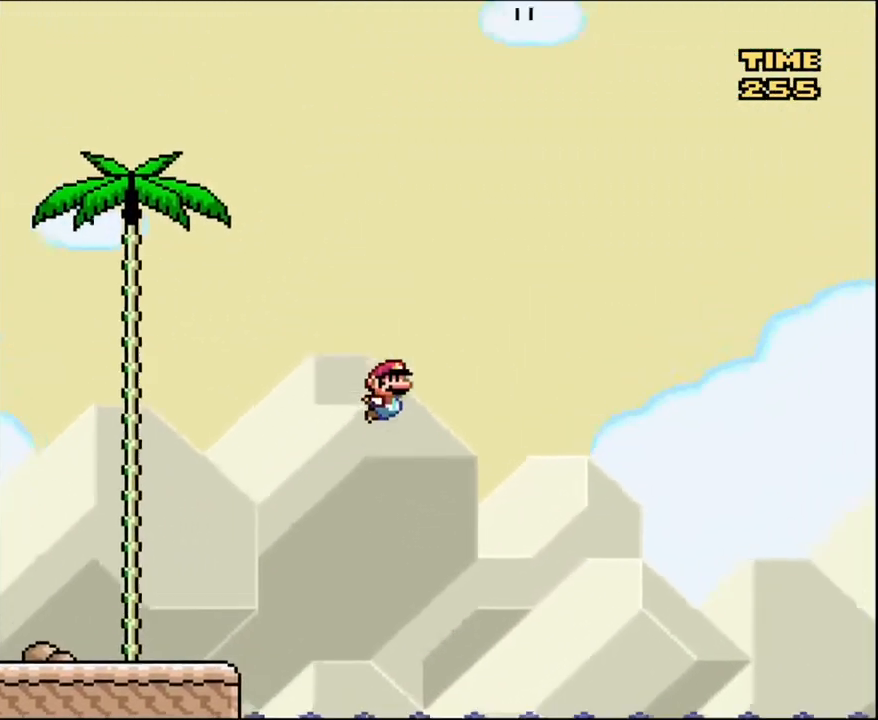
{"buttons": ["B", "Y", "DPAD_RIGHT"], "events": []}
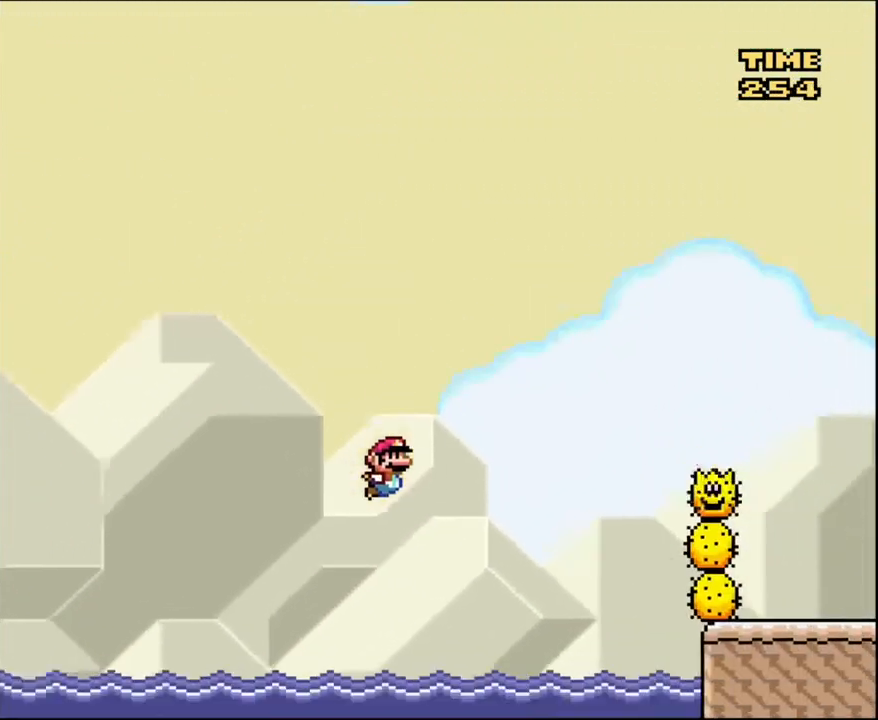
{"buttons": ["B", "Y", "DPAD_LEFT"], "events": [[134, "B", "up"], [234, "DPAD_RIGHT", "up"], [234, "DPAD_UP", "down"], [301, "DPAD_LEFT", "down"], [301, "DPAD_UP", "up"], [434, "B", "down"]]}
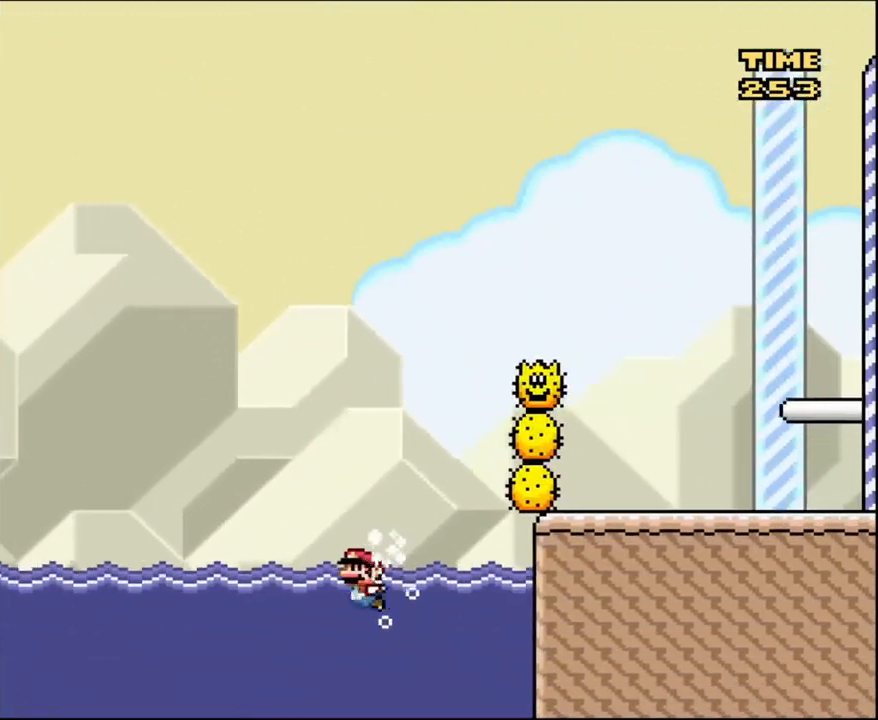
{"buttons": ["B", "Y"], "events": [[167, "B", "up"], [367, "B", "down"], [367, "DPAD_LEFT", "up"]]}
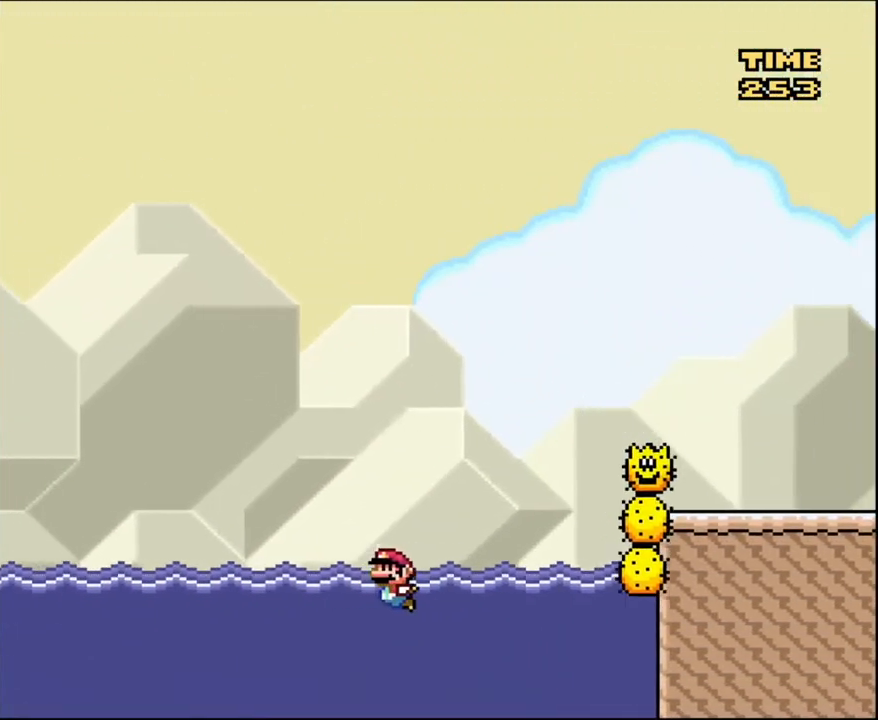
{"buttons": ["Y"], "events": [[67, "B", "up"], [67, "DPAD_RIGHT", "down"], [234, "B", "down"], [368, "DPAD_RIGHT", "up"], [434, "B", "up"]]}
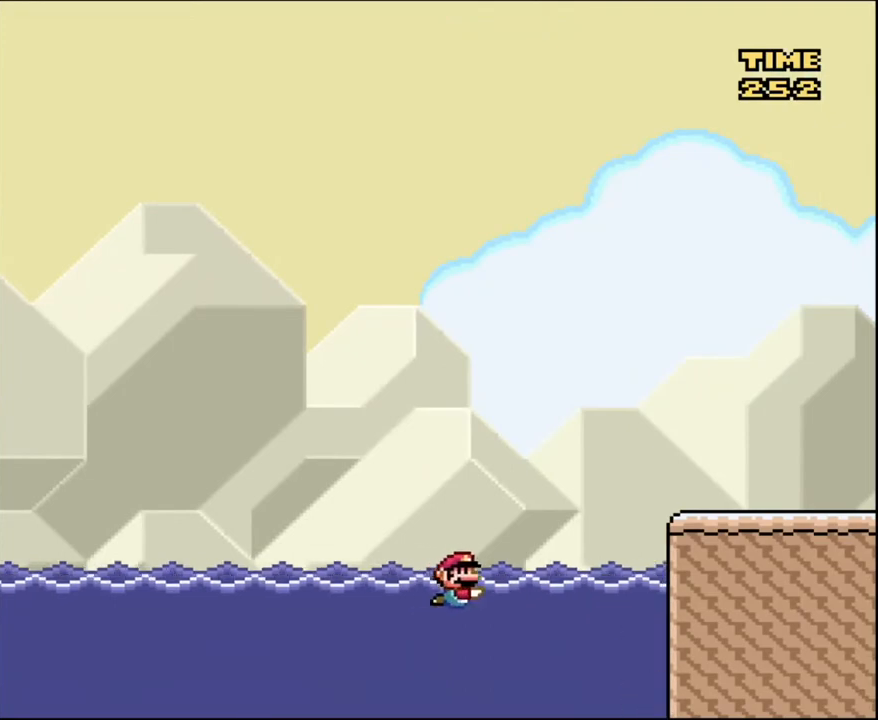
{"buttons": ["B", "Y", "DPAD_UP", "DPAD_RIGHT"], "events": [[33, "DPAD_RIGHT", "down"], [133, "DPAD_UP", "down"], [167, "B", "down"]]}
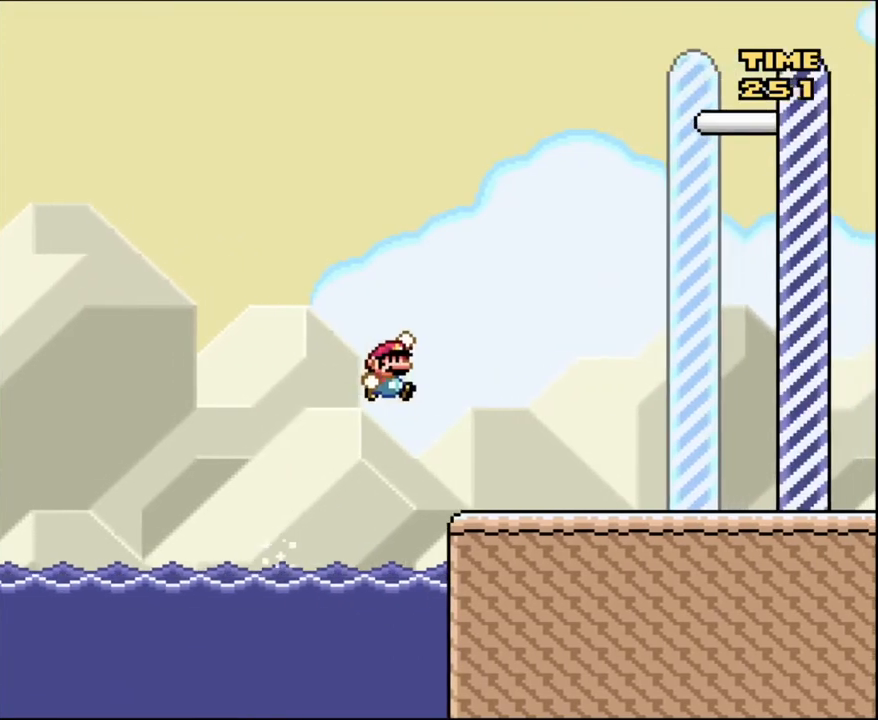
{"buttons": ["Y", "DPAD_RIGHT"], "events": [[101, "B", "up"], [334, "DPAD_UP", "up"]]}
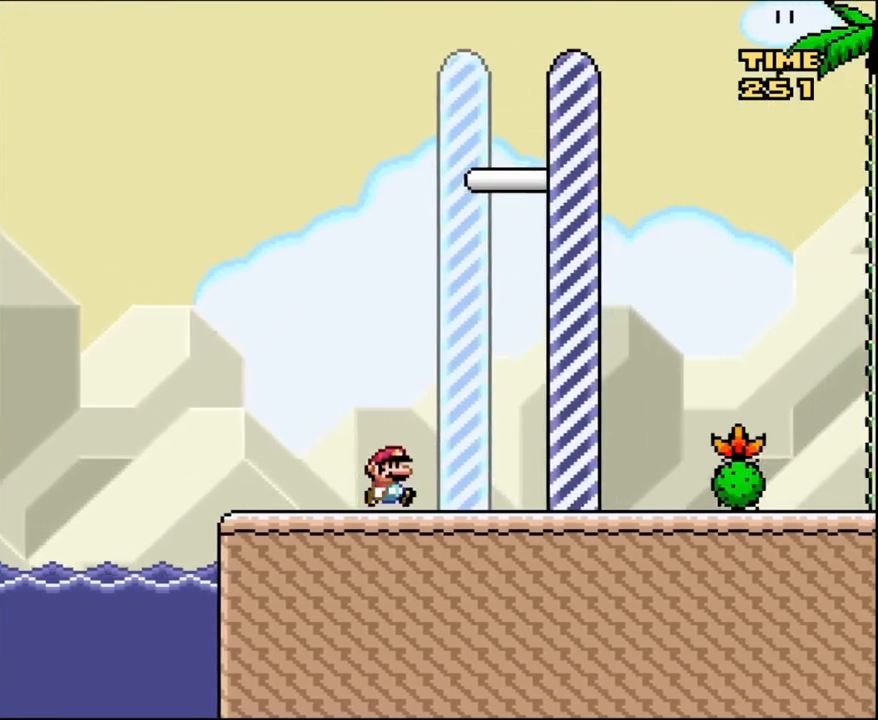
{"buttons": []}